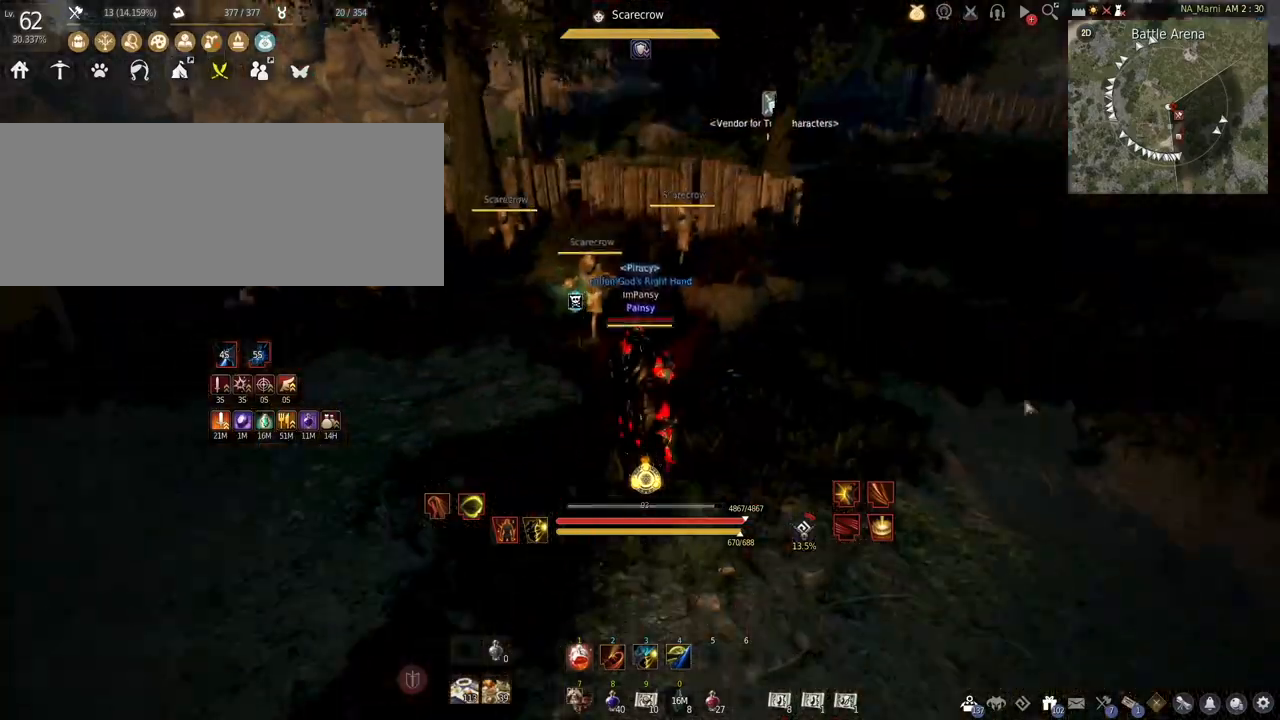
Gameplay with keyboard and mouse; each line is a JSON object with the keys and mouse buttons held at the frame after it. "events" lists presses ("down") and releases ("up") of "a", "c", "d", "e", "f", "q", "s", "shift", "space", "tab", "w", "mouse_left" and "mouse_right" between this image and that frame as [ms after this image, input, new state], when the widget could be followed in between. "mouse_left", "mouse_right" = the "left", "right" buttons of the "mouse" list. No other keys are recorded. Mouse movement is not recorded.
{"keys": ["e"], "mouse": [], "events": [[450, "e", "down"]]}
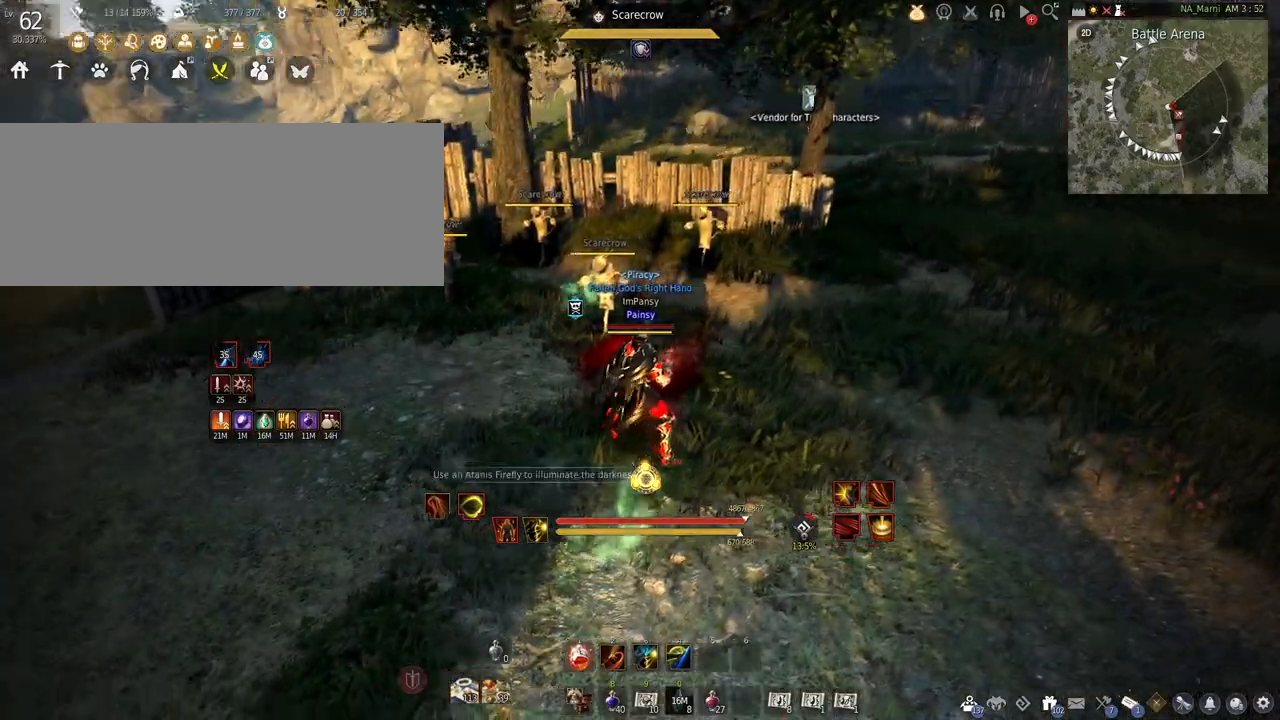
{"keys": ["e"], "mouse": [], "events": []}
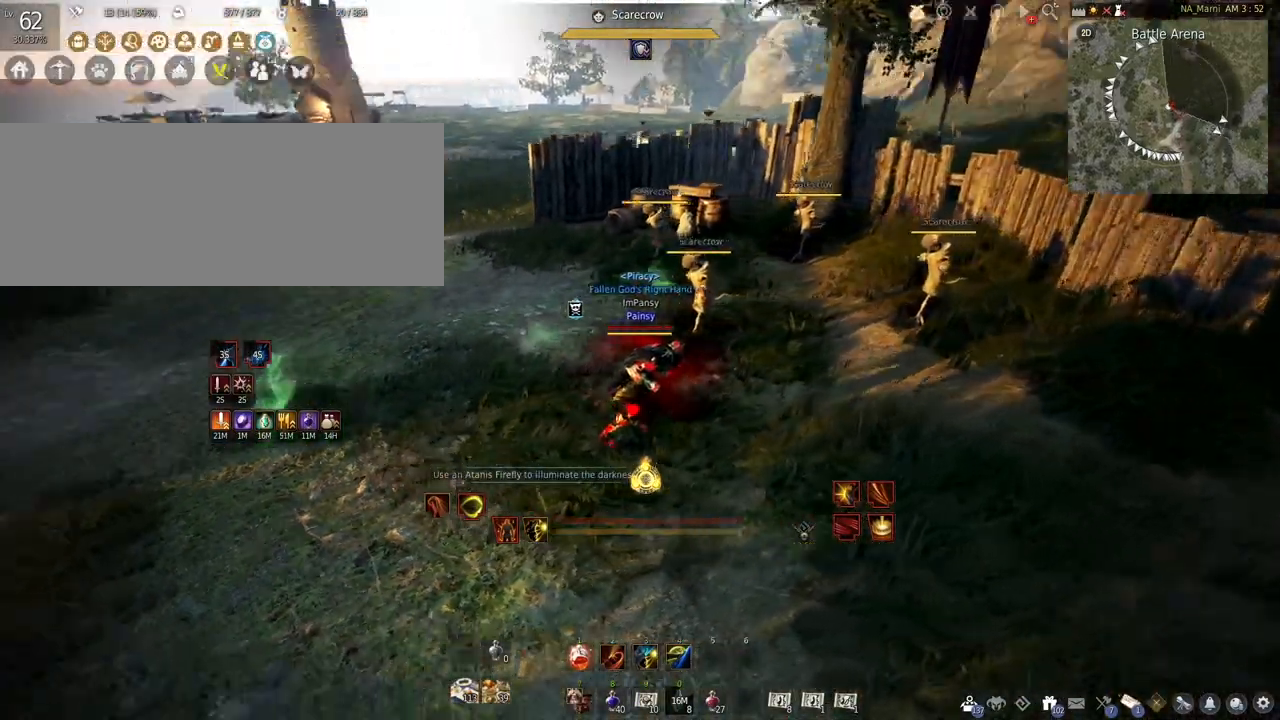
{"keys": ["q"], "mouse": [], "events": [[283, "e", "up"], [283, "q", "down"]]}
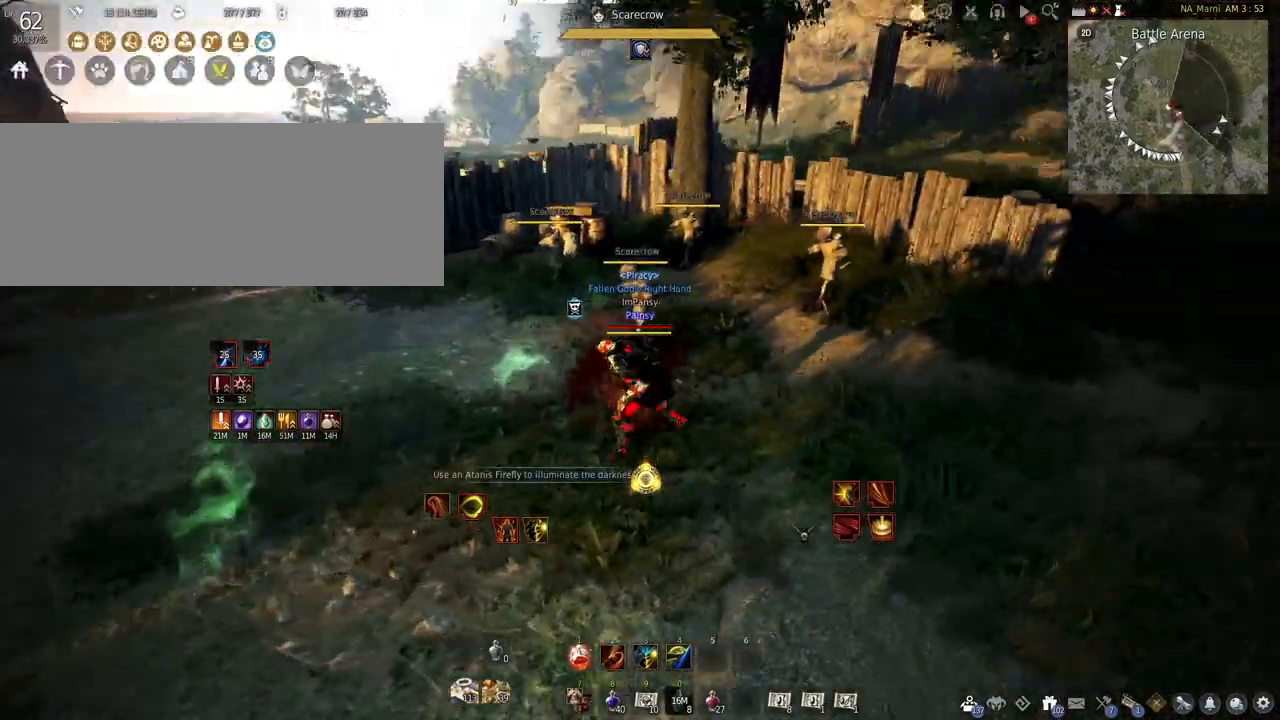
{"keys": ["q"], "mouse": [], "events": []}
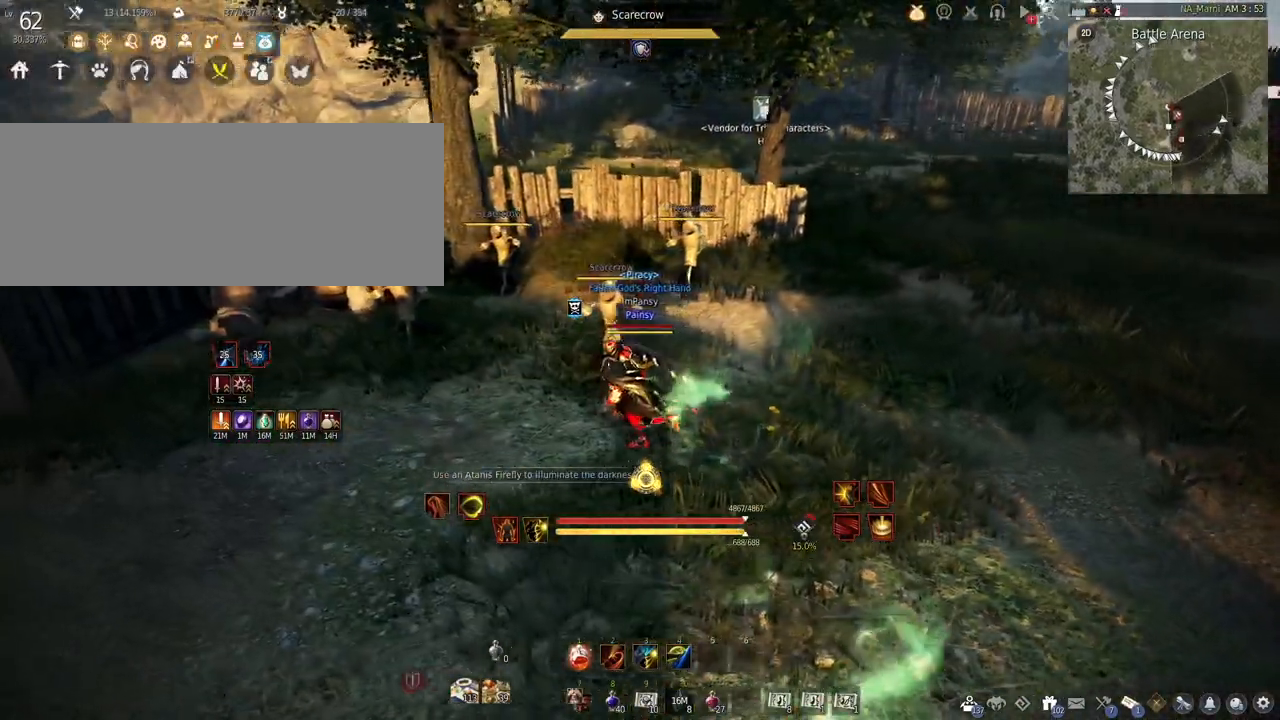
{"keys": ["e"], "mouse": [], "events": [[133, "q", "up"], [183, "e", "down"]]}
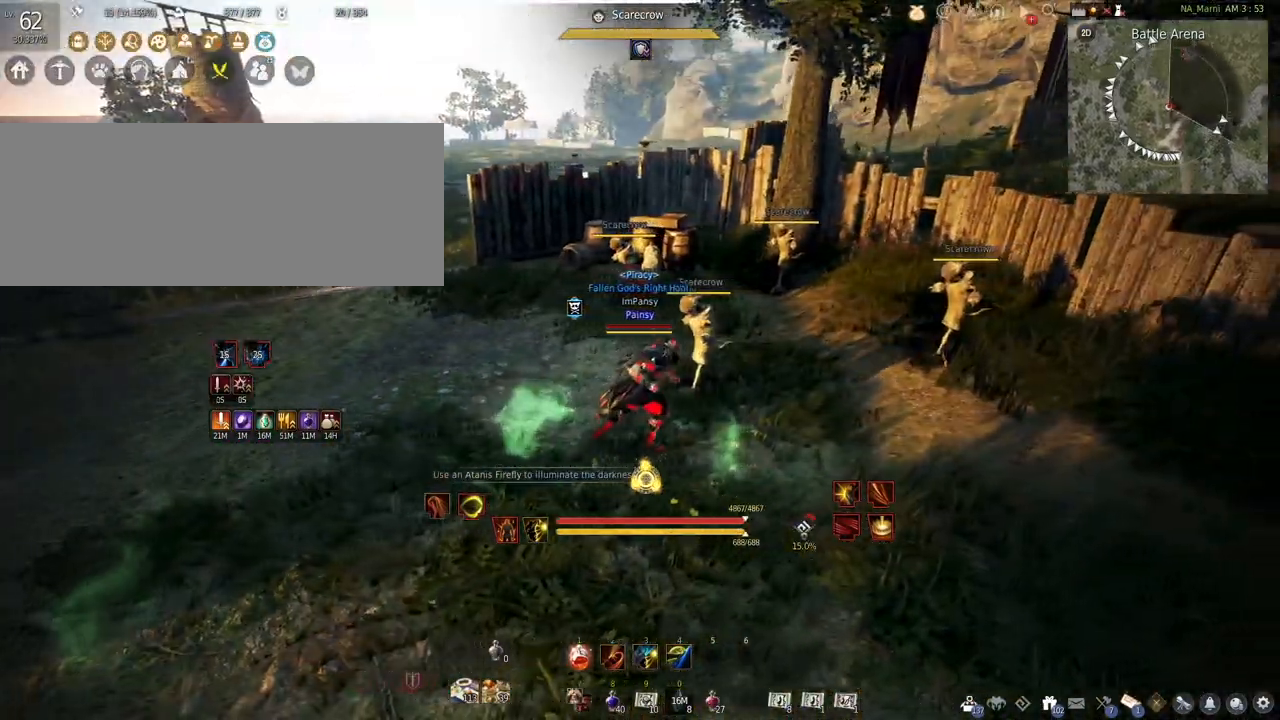
{"keys": ["q"], "mouse": [], "events": [[233, "q", "down"], [283, "e", "up"]]}
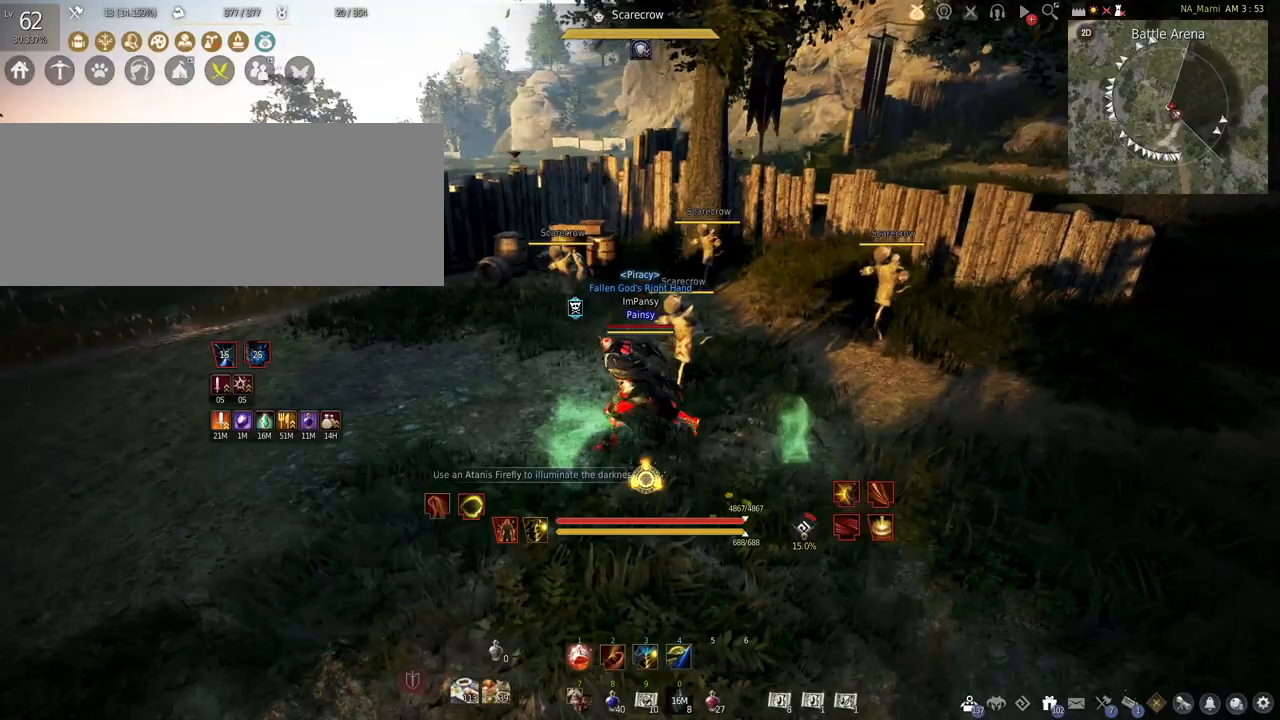
{"keys": [], "mouse": [], "events": [[167, "e", "down"], [167, "q", "up"], [400, "e", "up"]]}
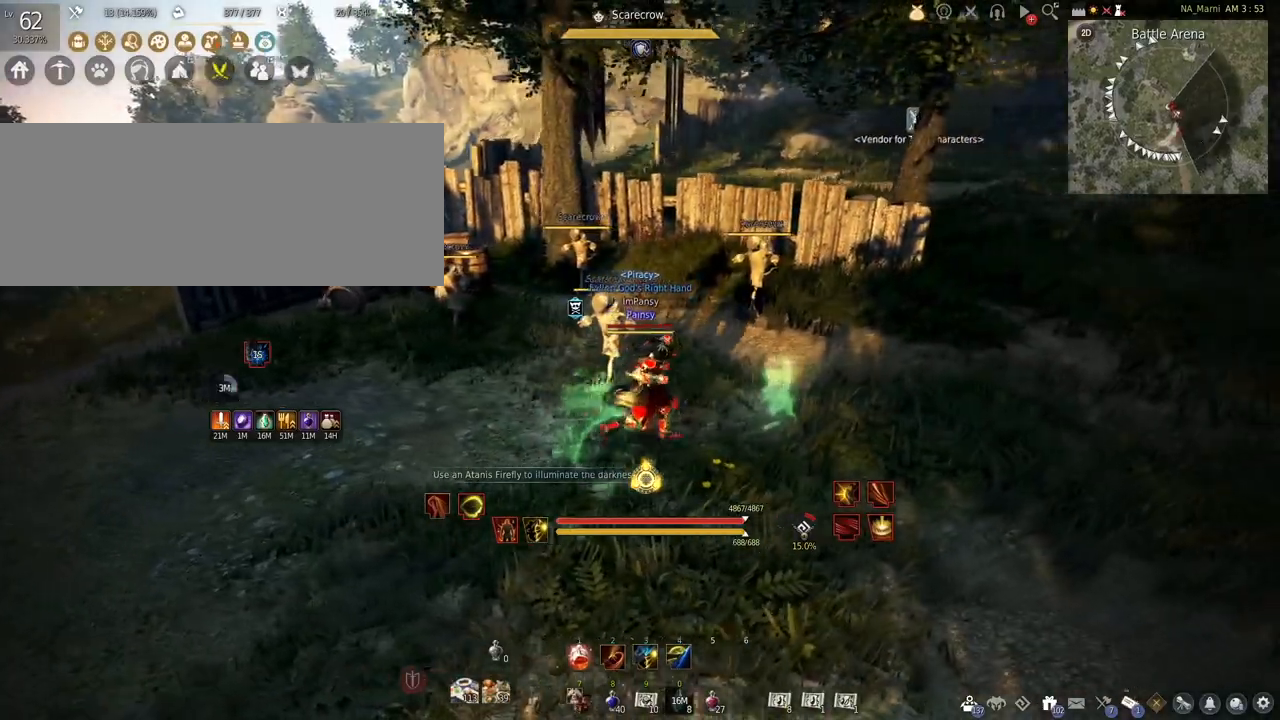
{"keys": [], "mouse": ["left", "right"], "events": [[317, "mouse_left", "down"], [350, "mouse_right", "down"]]}
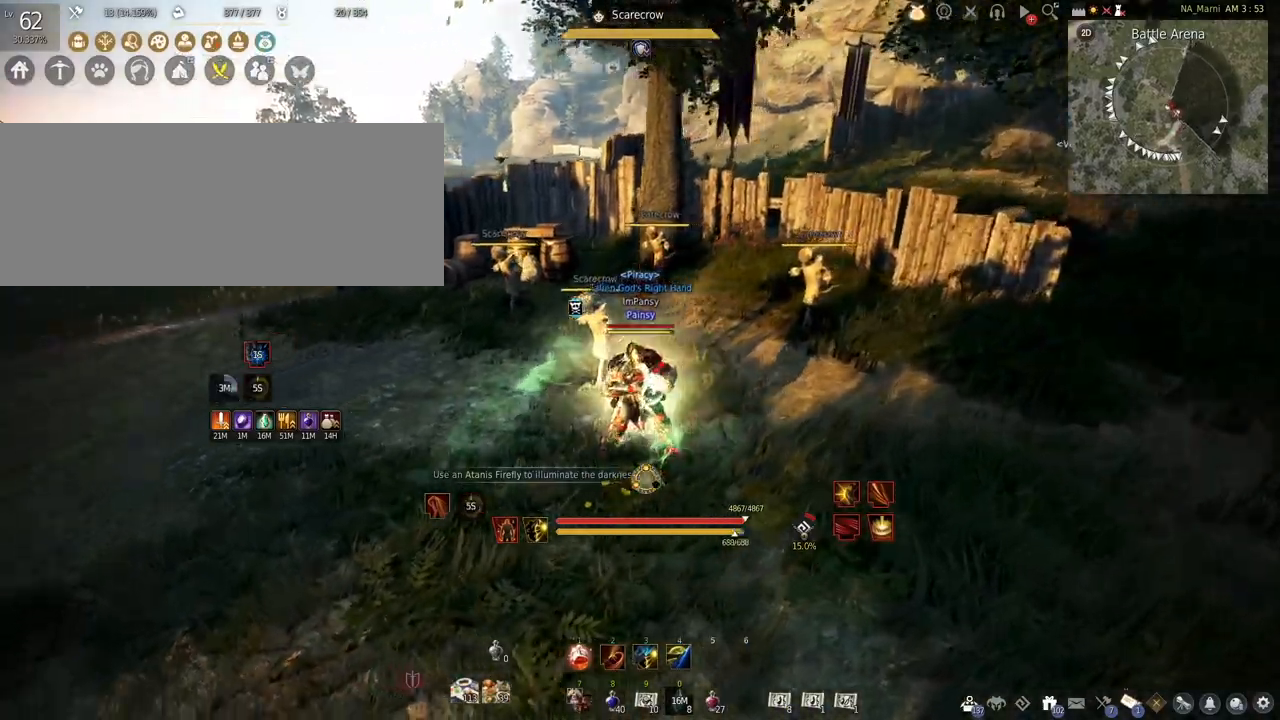
{"keys": ["s"], "mouse": ["left", "right"], "events": [[150, "s", "down"]]}
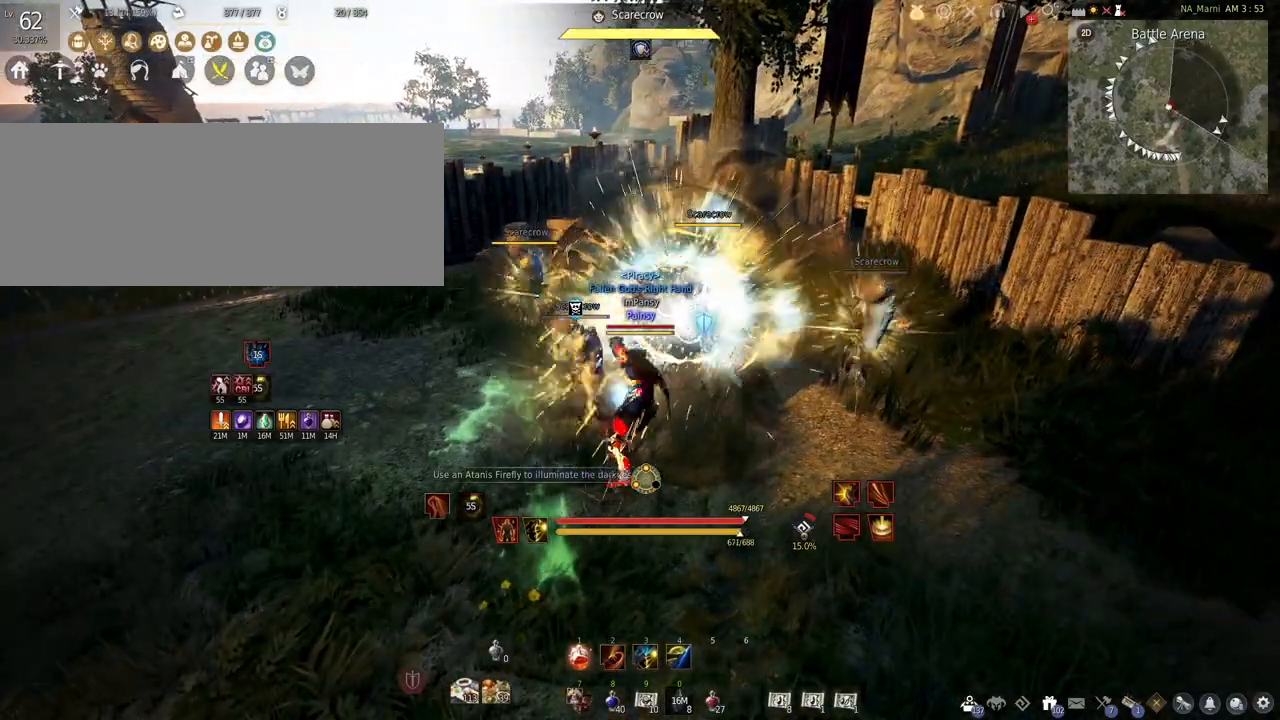
{"keys": ["q"], "mouse": [], "events": [[233, "mouse_left", "up"], [283, "s", "up"], [317, "mouse_right", "up"], [483, "q", "down"]]}
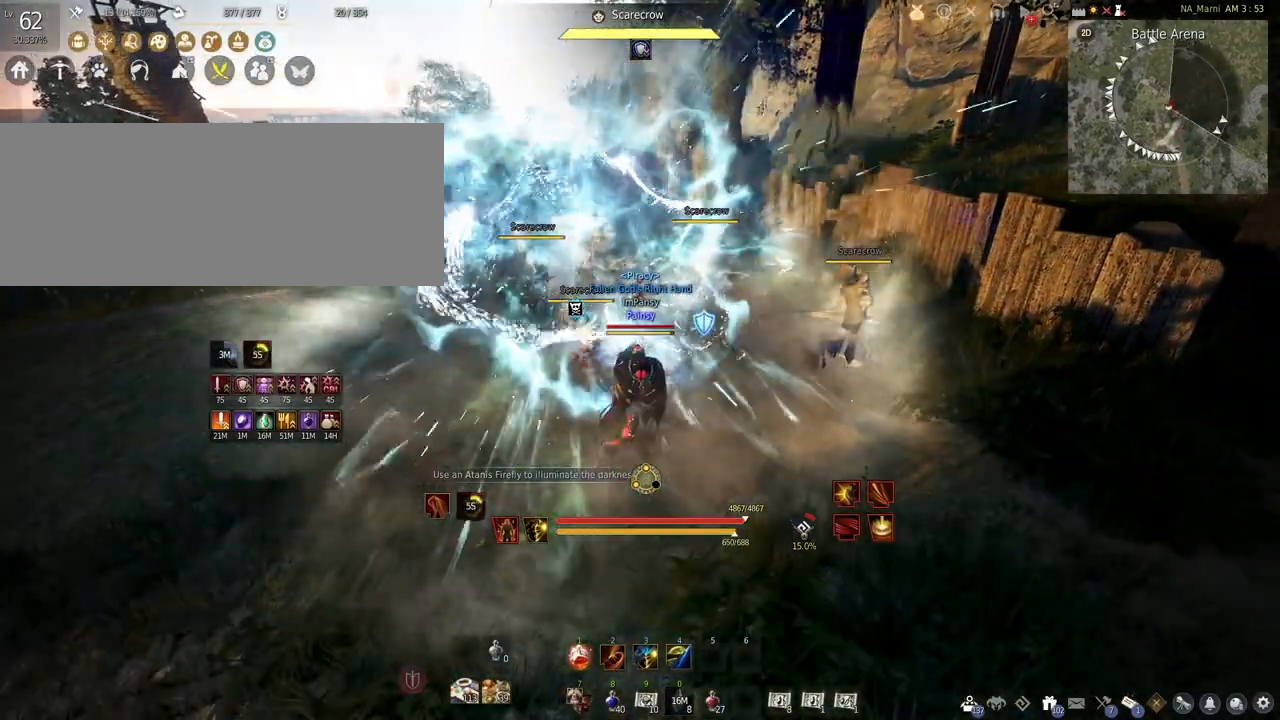
{"keys": ["q"], "mouse": [], "events": []}
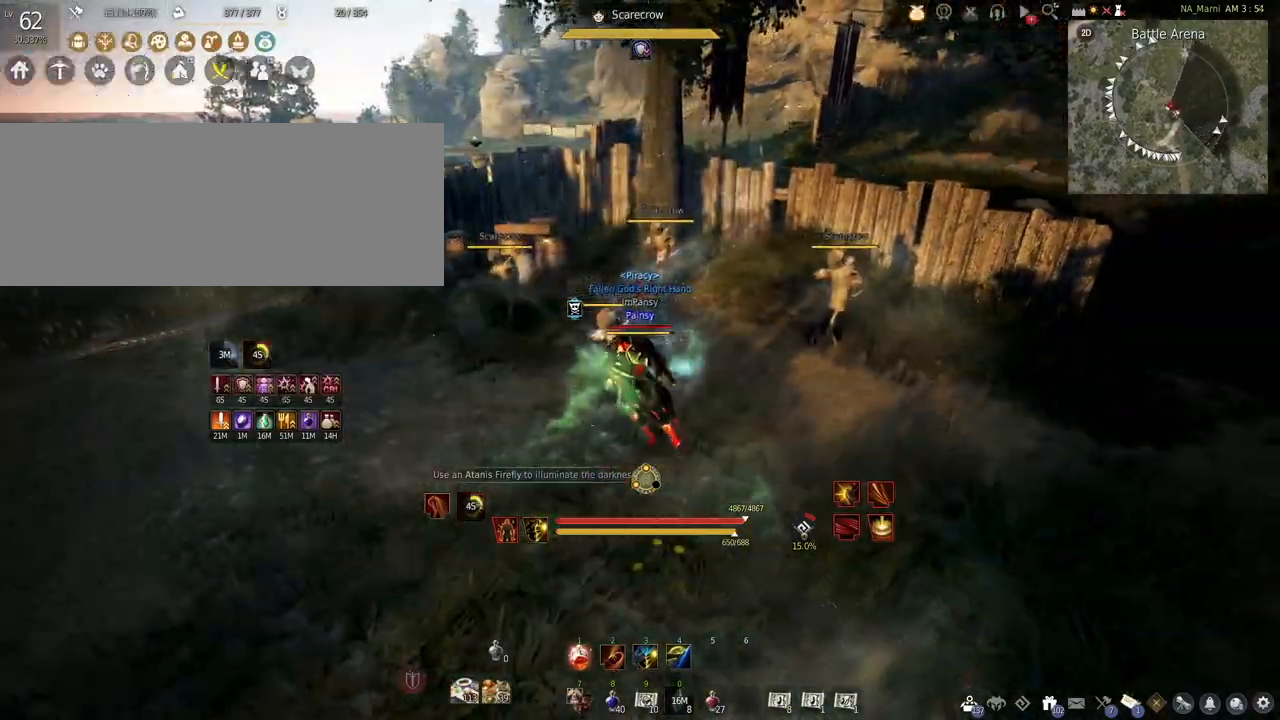
{"keys": ["q"], "mouse": [], "events": []}
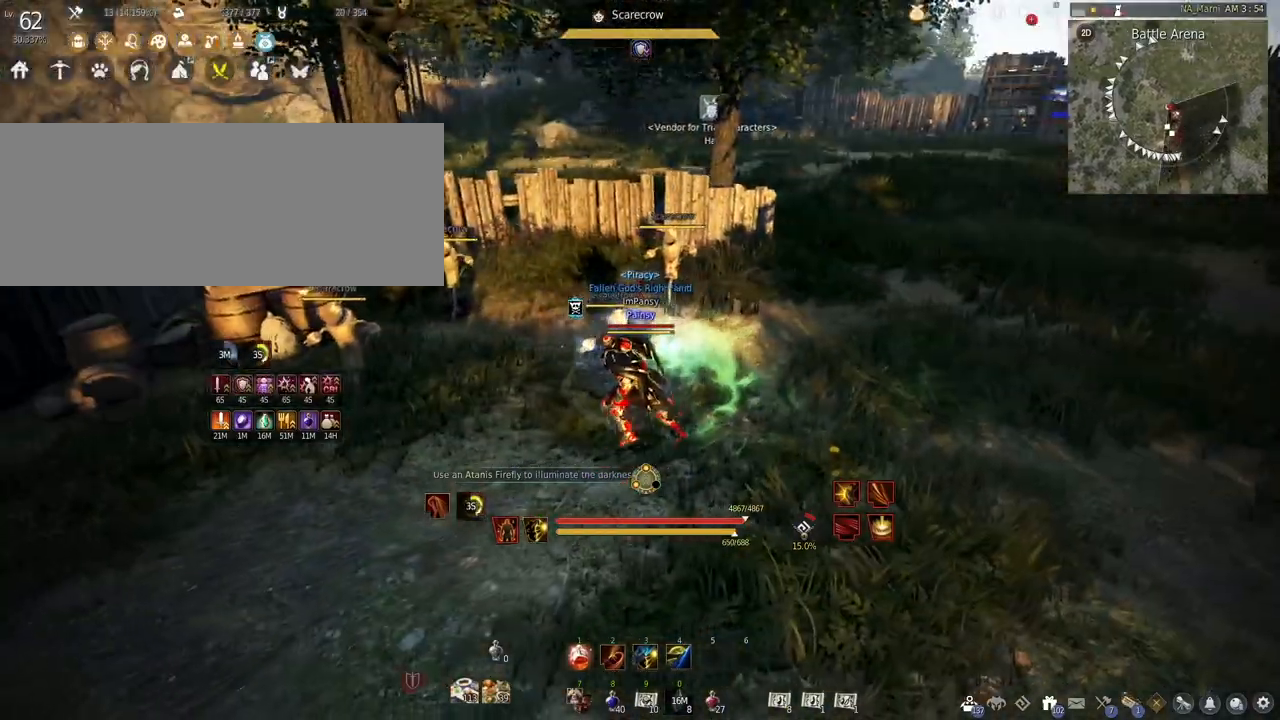
{"keys": ["q"], "mouse": [], "events": []}
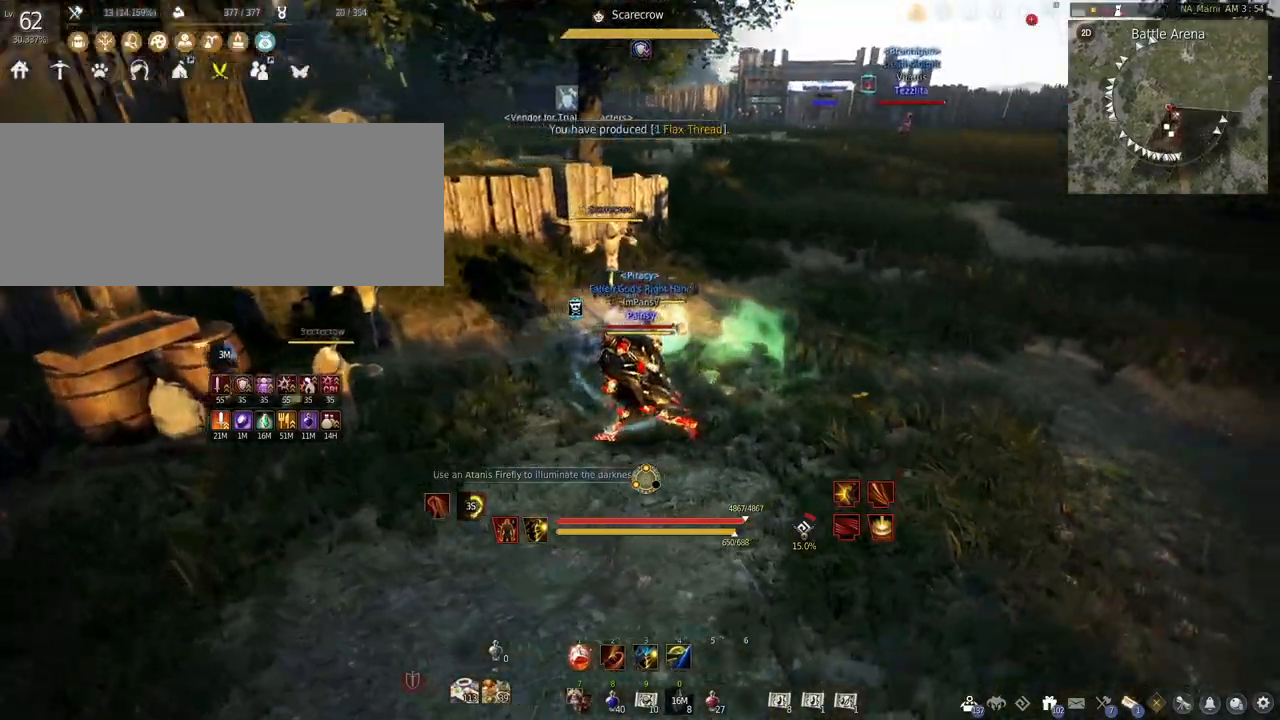
{"keys": ["e"], "mouse": [], "events": [[150, "q", "up"], [183, "e", "down"]]}
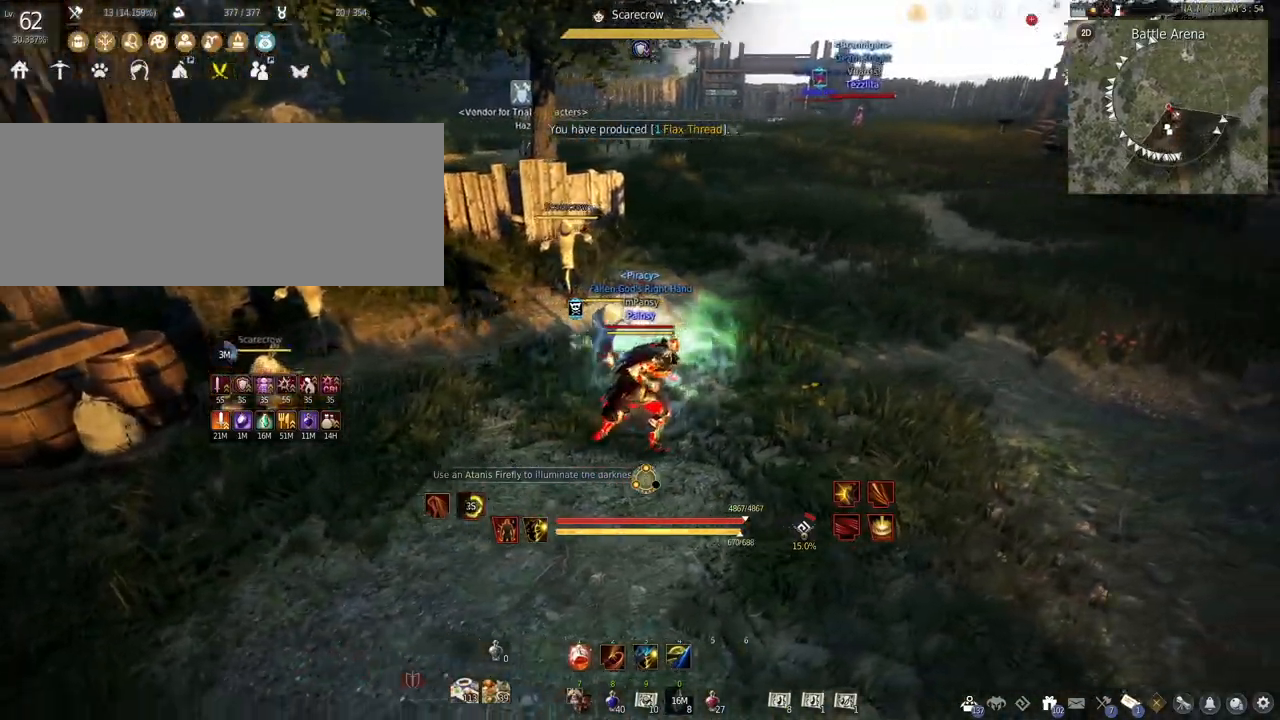
{"keys": ["e", "w"], "mouse": [], "events": [[233, "w", "down"]]}
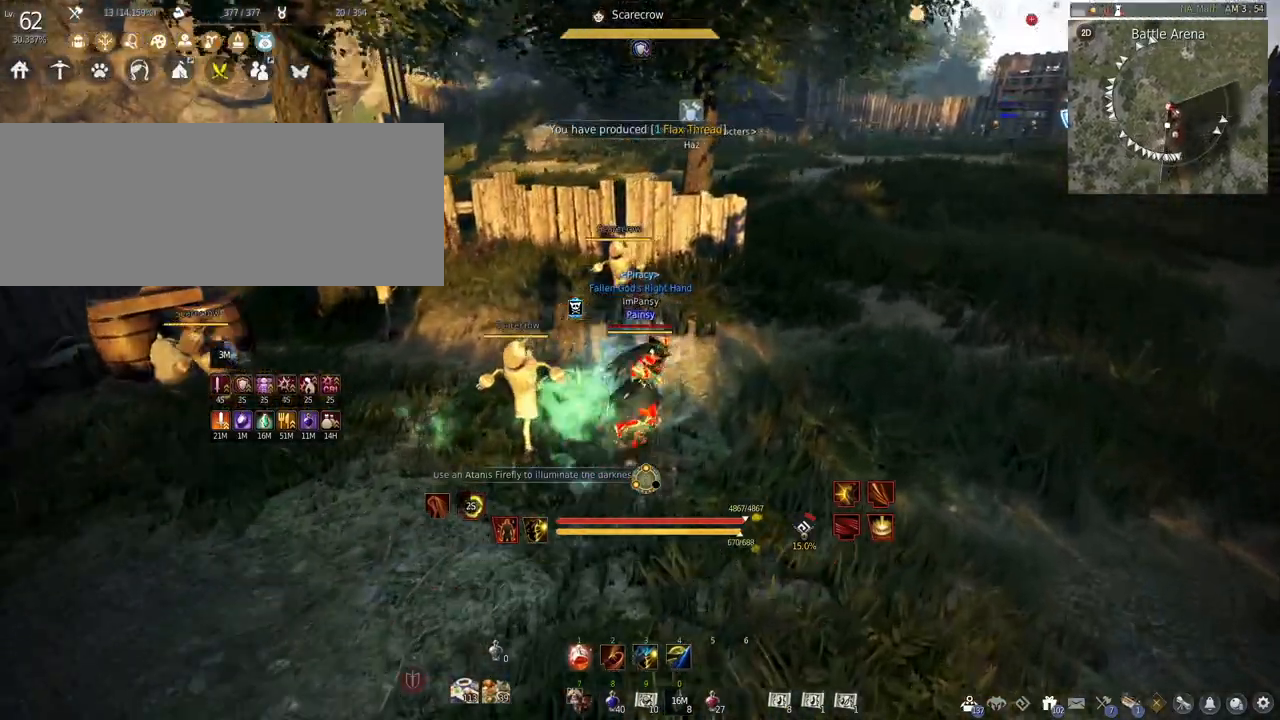
{"keys": ["q"], "mouse": [], "events": [[100, "e", "up"], [100, "w", "up"], [450, "q", "down"]]}
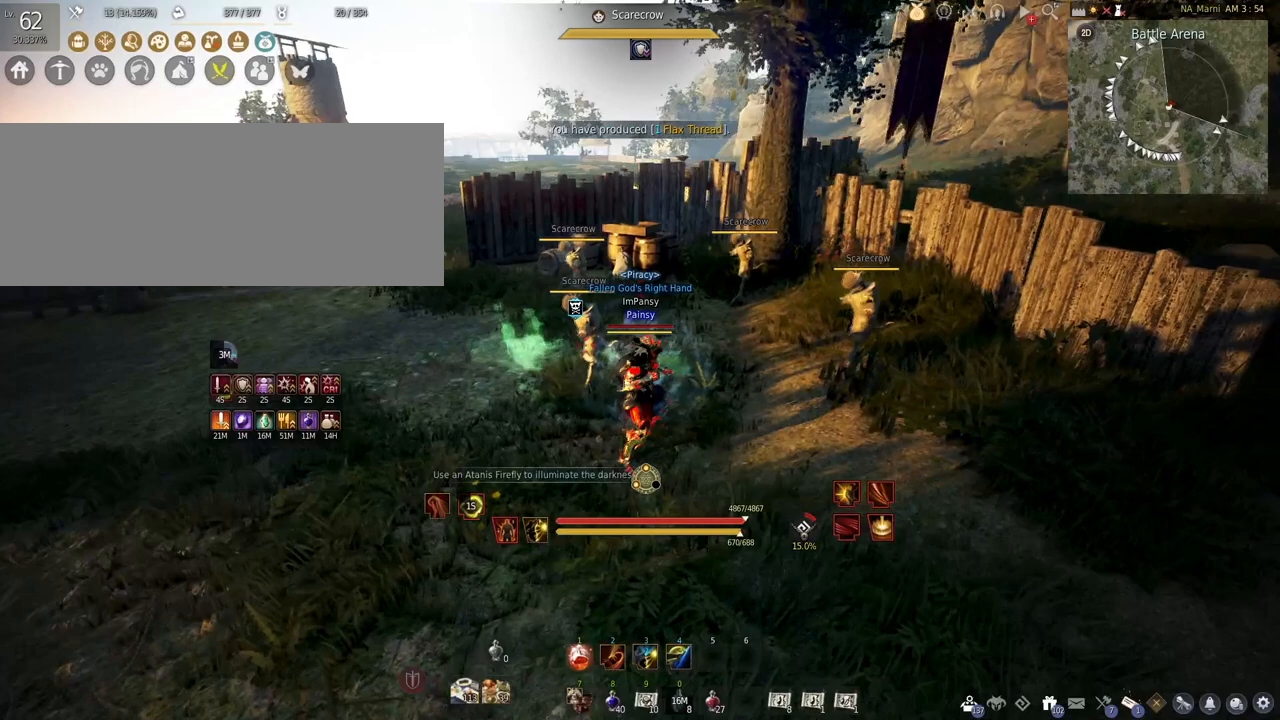
{"keys": [], "mouse": [], "events": [[383, "q", "up"]]}